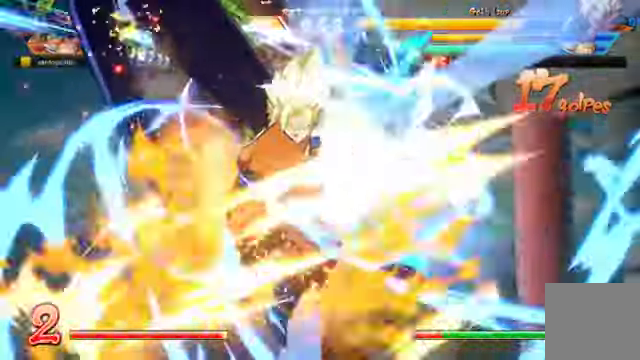
Gameplay with a controller (Xbox layout); each line is a JSON object with the inputs held at the frame after it (dt_ms = milliseconds from this image to that frame). "events" lists button and stick changes between this image and that frame as [ms after this image, input, new state], when the widget could be followed in between. Not read: L3 R1.
{"dt_ms": 500, "buttons": [], "left_stick": "center", "right_stick": "center", "events": [[200, "DPAD_LEFT", "up"]]}
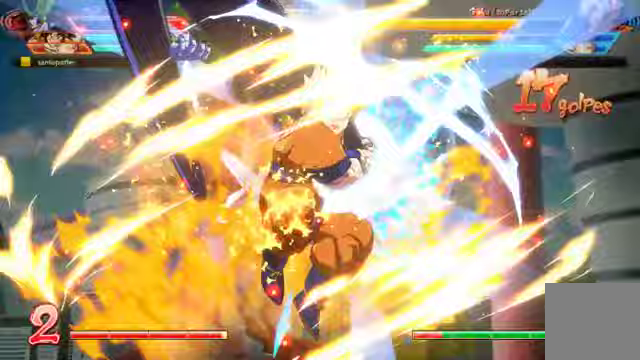
{"dt_ms": 500, "buttons": [], "left_stick": "center", "right_stick": "center"}
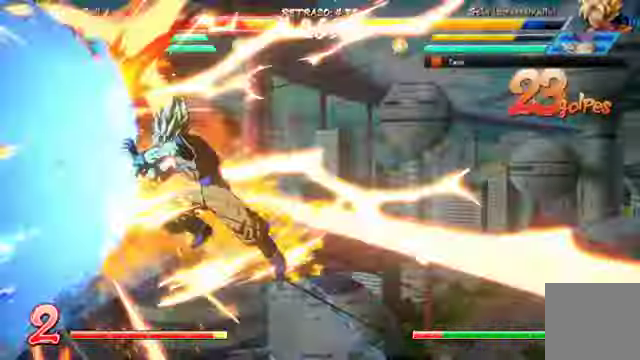
{"dt_ms": 500, "buttons": [], "left_stick": "center", "right_stick": "center", "events": []}
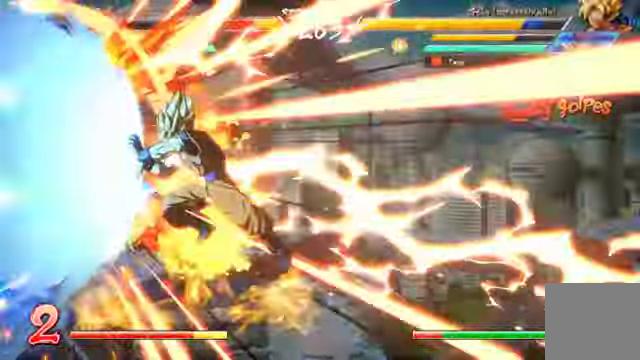
{"dt_ms": 1000, "buttons": ["DPAD_LEFT"], "left_stick": "center", "right_stick": "center"}
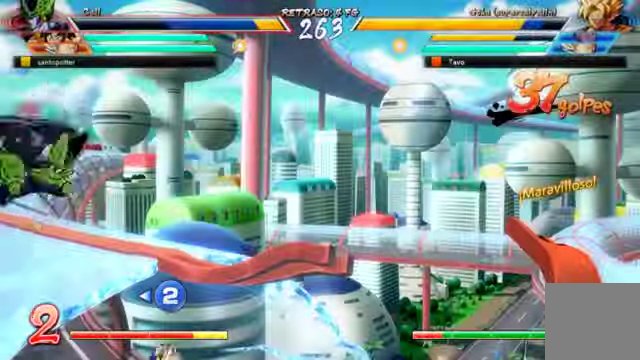
{"dt_ms": 500, "buttons": ["L2", "DPAD_RIGHT"], "left_stick": "center", "right_stick": "center"}
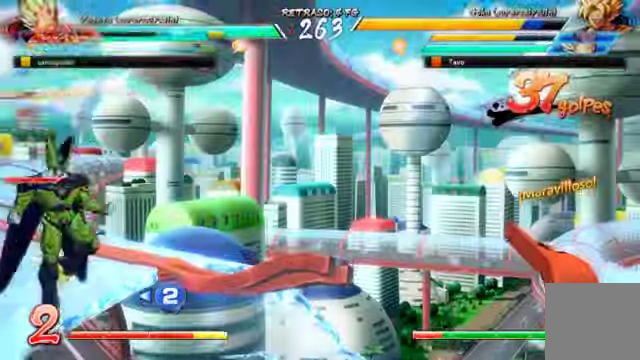
{"dt_ms": 500, "buttons": [], "left_stick": "center", "right_stick": "center"}
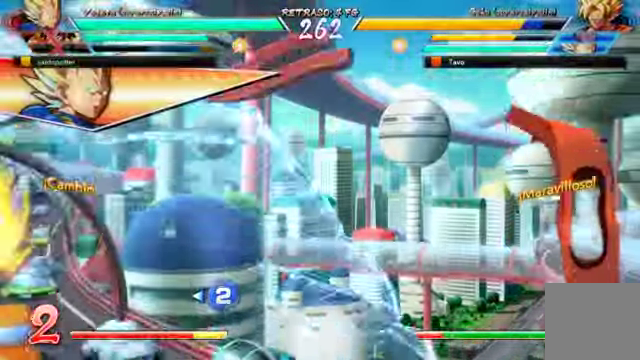
{"dt_ms": 500, "buttons": ["A", "DPAD_DOWN", "DPAD_LEFT"], "left_stick": "center", "right_stick": "center", "events": [[167, "DPAD_LEFT", "down"], [267, "A", "down"], [267, "DPAD_DOWN", "down"], [367, "L2", "down"], [433, "L2", "up"]]}
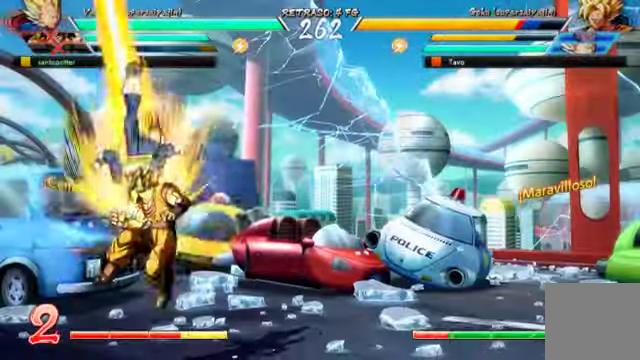
{"dt_ms": 500, "buttons": [], "left_stick": "center", "right_stick": "center"}
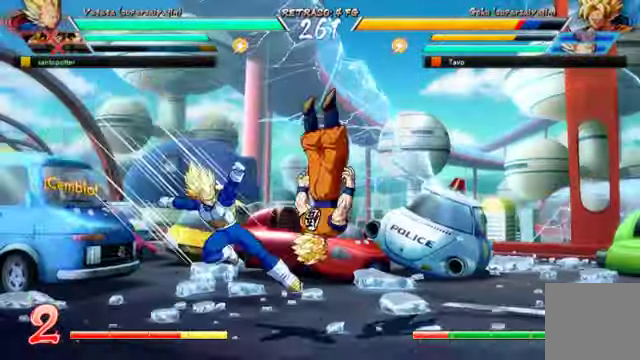
{"dt_ms": 500, "buttons": [], "left_stick": "center", "right_stick": "center", "events": [[267, "DPAD_LEFT", "down"], [367, "DPAD_LEFT", "up"]]}
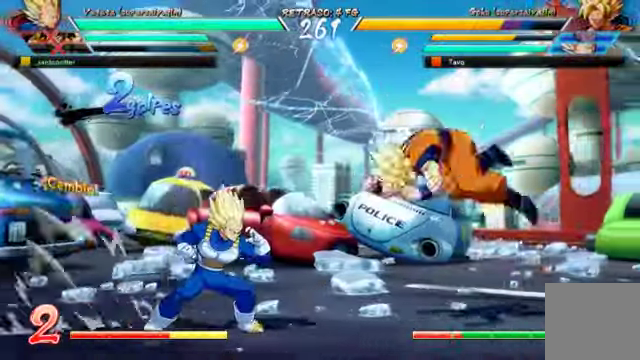
{"dt_ms": 500, "buttons": ["DPAD_LEFT"], "left_stick": "center", "right_stick": "center", "events": [[267, "DPAD_LEFT", "down"]]}
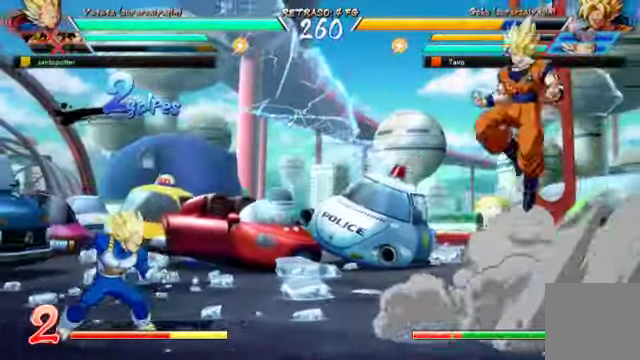
{"dt_ms": 500, "buttons": [], "left_stick": "center", "right_stick": "center", "events": [[133, "DPAD_UP", "down"], [167, "DPAD_LEFT", "up"], [200, "A", "down"], [200, "R2", "down"], [267, "DPAD_UP", "up"], [300, "A", "up"], [366, "R2", "up"]]}
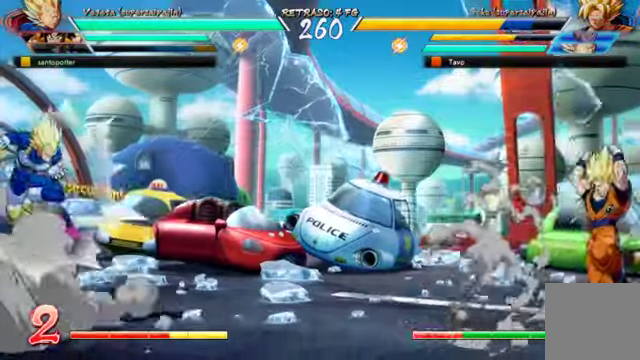
{"dt_ms": 500, "buttons": ["DPAD_DOWN"], "left_stick": "center", "right_stick": "center", "events": [[466, "DPAD_DOWN", "down"]]}
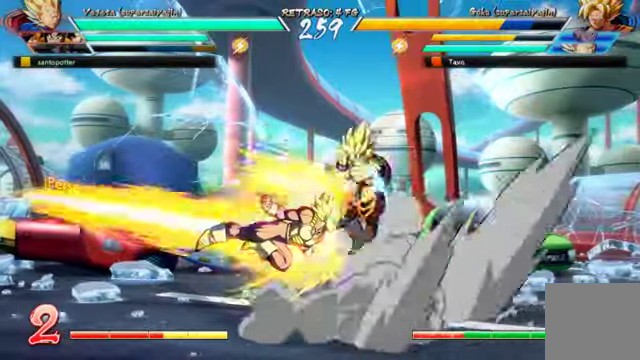
{"dt_ms": 500, "buttons": [], "left_stick": "center", "right_stick": "center", "events": [[66, "X", "down"], [100, "DPAD_DOWN", "up"], [166, "DPAD_DOWN", "down"], [166, "X", "up"], [233, "X", "down"], [266, "DPAD_DOWN", "up"], [300, "DPAD_DOWN", "down"], [333, "X", "up"], [400, "X", "down"], [433, "DPAD_DOWN", "up"], [500, "X", "up"]]}
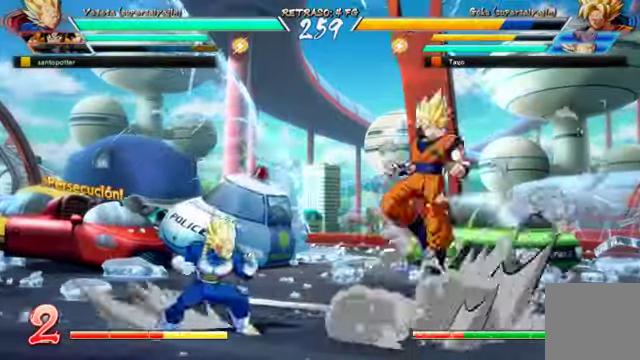
{"dt_ms": 500, "buttons": ["DPAD_UP", "DPAD_LEFT"], "left_stick": "center", "right_stick": "center"}
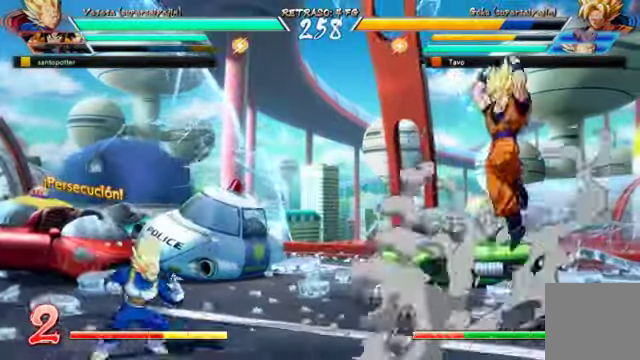
{"dt_ms": 500, "buttons": [], "left_stick": "center", "right_stick": "center", "events": [[166, "DPAD_LEFT", "up"], [200, "DPAD_UP", "up"], [266, "R2", "down"], [400, "R2", "up"]]}
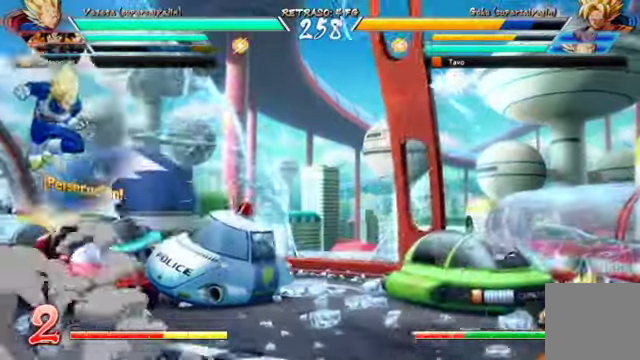
{"dt_ms": 500, "buttons": ["DPAD_DOWN"], "left_stick": "center", "right_stick": "center", "events": [[466, "DPAD_DOWN", "down"]]}
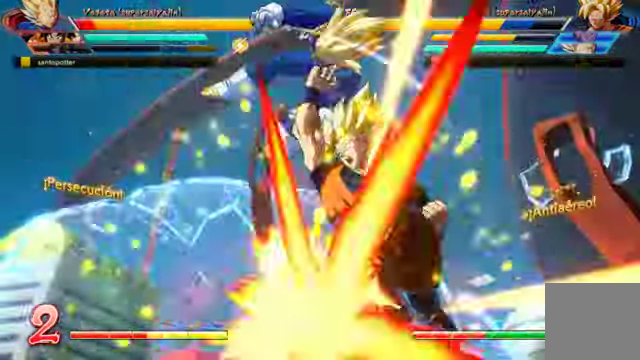
{"dt_ms": 500, "buttons": ["DPAD_LEFT"], "left_stick": "center", "right_stick": "center", "events": [[100, "X", "down"], [166, "DPAD_RIGHT", "down"], [200, "DPAD_RIGHT", "up"], [233, "X", "up"], [266, "DPAD_DOWN", "up"], [366, "DPAD_LEFT", "down"], [400, "B", "down"], [500, "B", "up"]]}
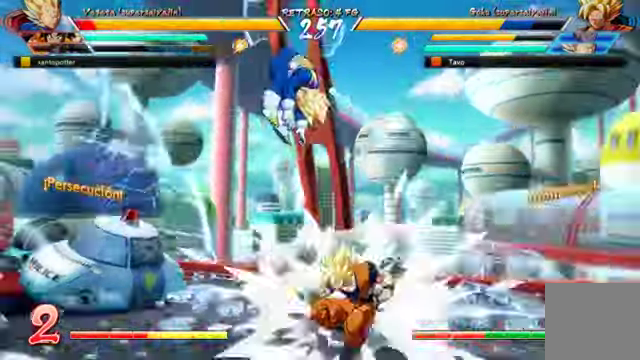
{"dt_ms": 500, "buttons": ["B", "DPAD_DOWN"], "left_stick": "center", "right_stick": "center", "events": [[33, "DPAD_LEFT", "up"], [66, "A", "down"], [133, "A", "up"], [133, "B", "down"], [166, "B", "up"], [233, "B", "down"], [233, "DPAD_LEFT", "down"], [300, "B", "up"], [366, "A", "down"], [400, "B", "down"], [433, "A", "up"], [466, "DPAD_DOWN", "down"], [500, "DPAD_LEFT", "up"]]}
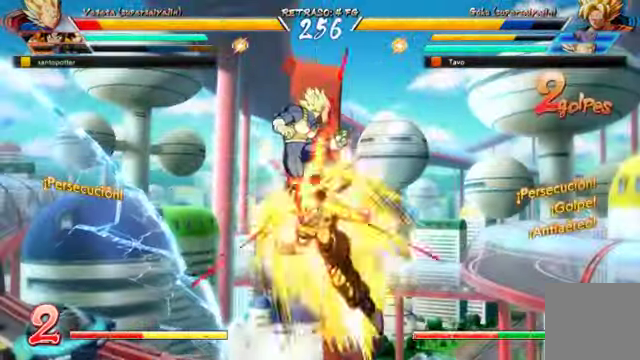
{"dt_ms": 500, "buttons": ["A", "DPAD_LEFT"], "left_stick": "center", "right_stick": "center"}
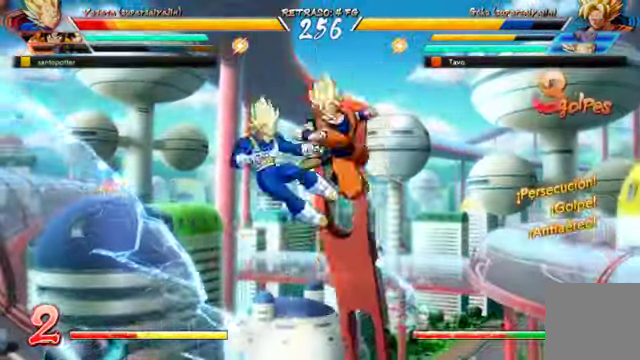
{"dt_ms": 500, "buttons": ["DPAD_LEFT"], "left_stick": "center", "right_stick": "center", "events": [[33, "A", "up"], [33, "B", "down"], [100, "B", "up"], [200, "B", "down"], [300, "B", "up"], [400, "B", "down"], [500, "B", "up"]]}
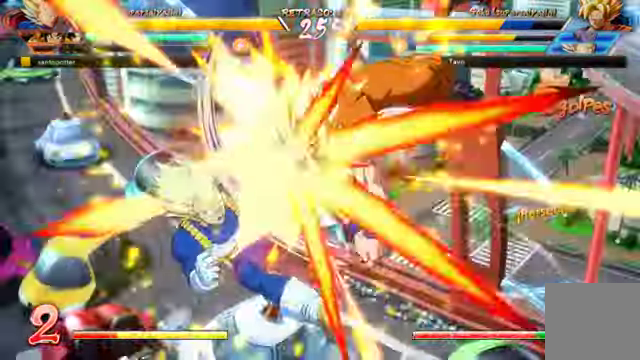
{"dt_ms": 500, "buttons": ["A", "DPAD_LEFT"], "left_stick": "center", "right_stick": "center", "events": [[66, "A", "down"], [100, "A", "up"], [100, "B", "down"], [233, "B", "up"], [266, "A", "down"], [333, "A", "up"], [333, "B", "down"], [433, "B", "up"], [466, "A", "down"]]}
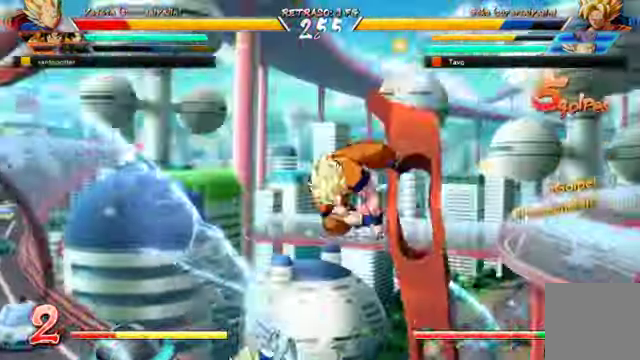
{"dt_ms": 500, "buttons": ["A", "DPAD_LEFT"], "left_stick": "center", "right_stick": "center", "events": [[66, "A", "up"], [100, "B", "down"], [267, "A", "down"], [267, "B", "up"], [334, "A", "up"], [334, "B", "down"], [467, "A", "down"], [467, "B", "up"]]}
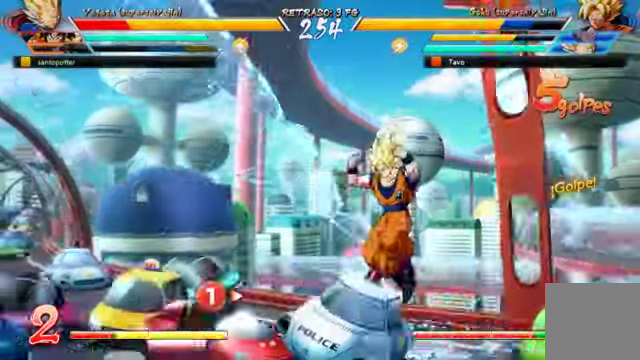
{"dt_ms": 500, "buttons": ["A", "DPAD_LEFT"], "left_stick": "center", "right_stick": "center"}
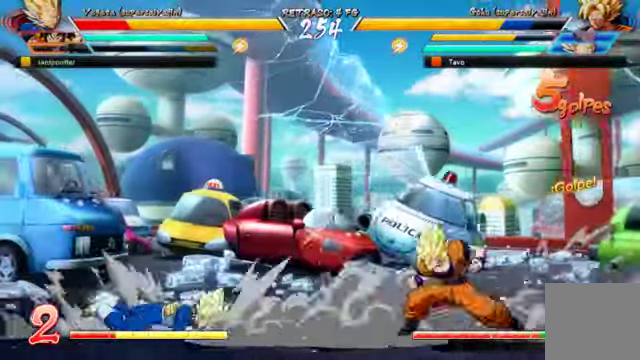
{"dt_ms": 500, "buttons": ["DPAD_LEFT"], "left_stick": "center", "right_stick": "right", "events": [[100, "A", "up"], [234, "right_stick", "right"]]}
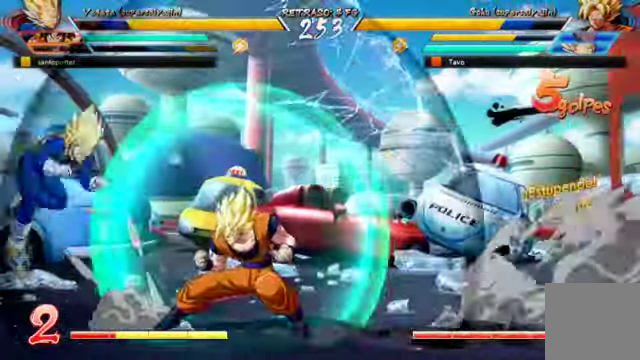
{"dt_ms": 1000, "buttons": [], "left_stick": "left", "right_stick": "right"}
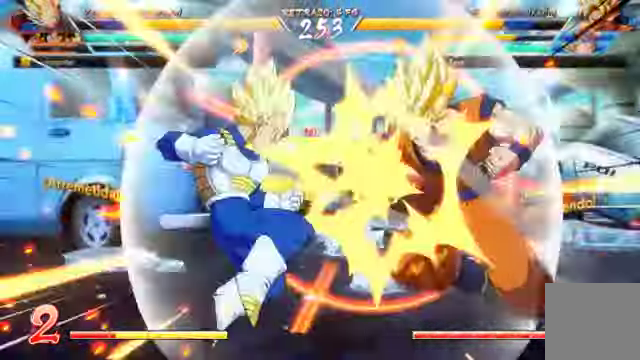
{"dt_ms": 1000, "buttons": ["DPAD_UP", "DPAD_LEFT"], "left_stick": "center", "right_stick": "center"}
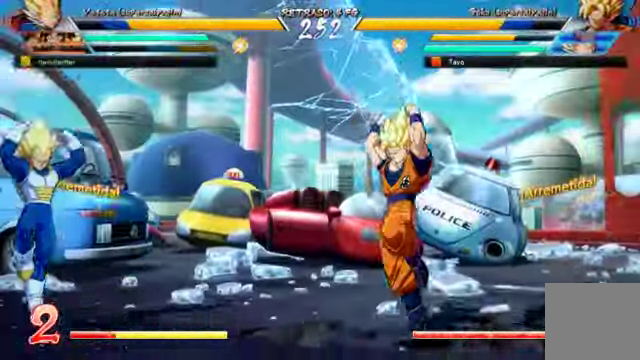
{"dt_ms": 500, "buttons": [], "left_stick": "center", "right_stick": "center"}
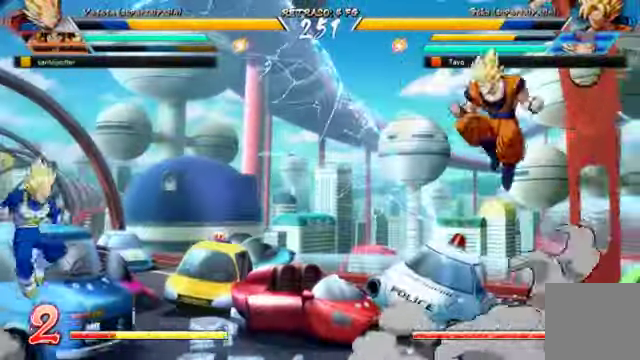
{"dt_ms": 1000, "buttons": ["DPAD_DOWN", "DPAD_LEFT"], "left_stick": "center", "right_stick": "center"}
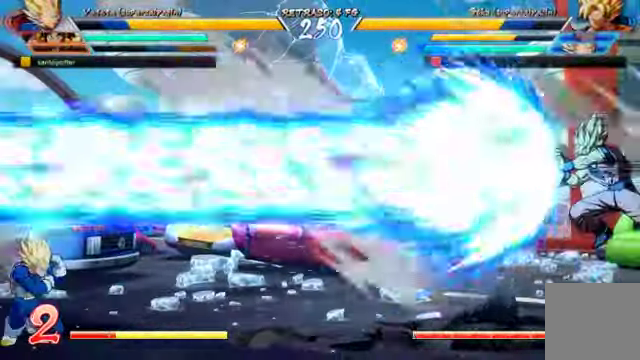
{"dt_ms": 500, "buttons": ["A"], "left_stick": "center", "right_stick": "center"}